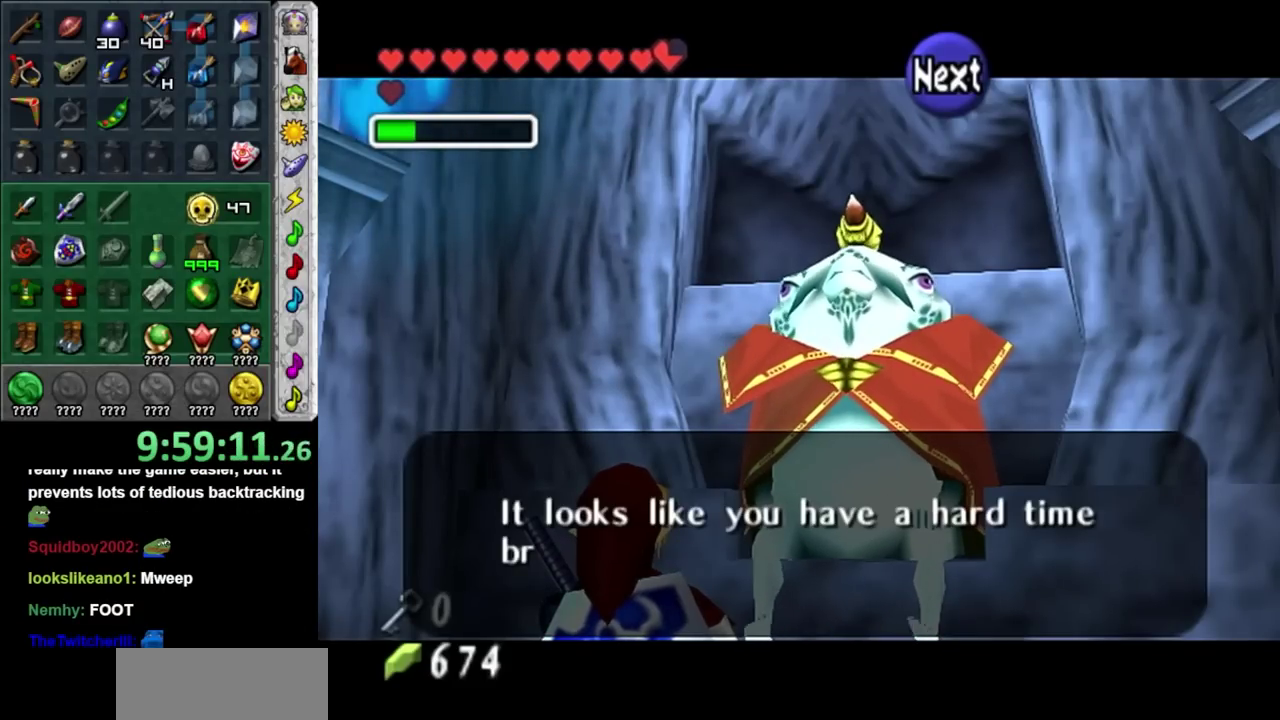
Gameplay with a controller; each line is a JSON object with the inputs held at the frame after it. "events" lists button and stick changes between this image and that frame as [ms after this image, input, new state], when the widget could be followed in between. Not read: HOME L3 R3.
{"buttons": ["A"], "left_stick": "center", "right_stick": "center", "events": [[33, "A", "down"], [167, "A", "up"], [267, "A", "down"], [383, "A", "up"], [483, "A", "down"]]}
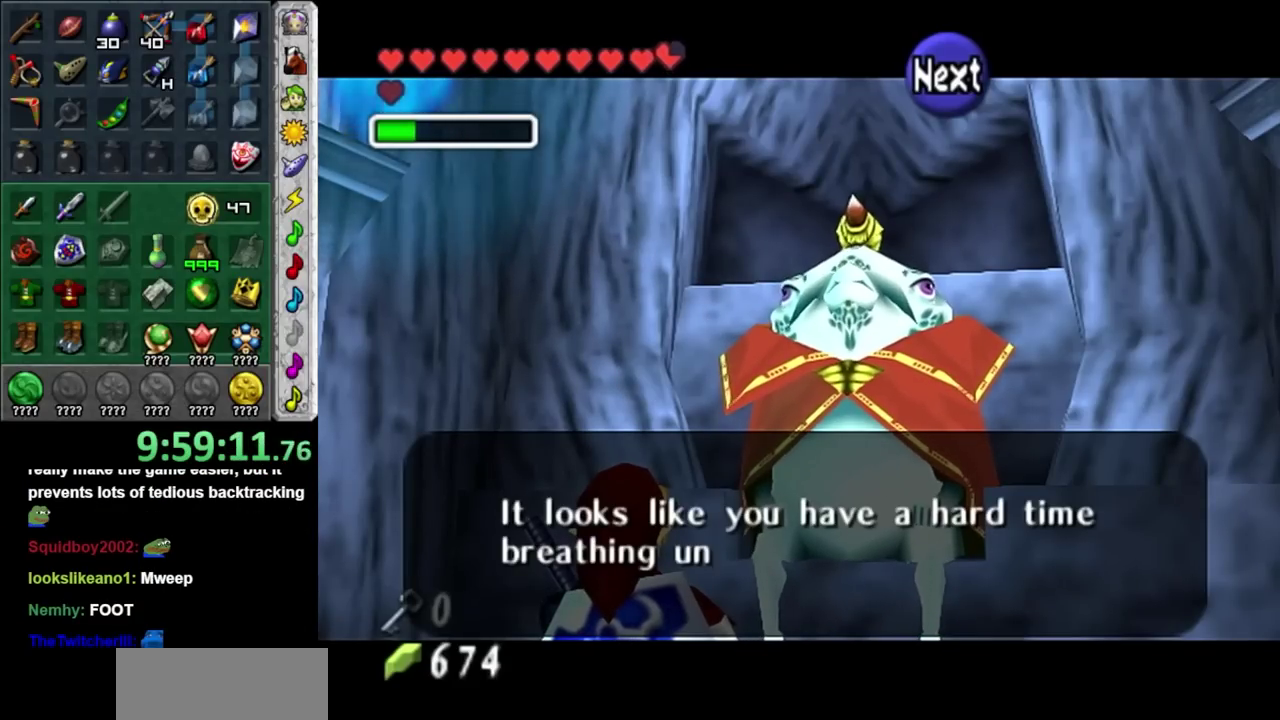
{"buttons": [], "left_stick": "center", "right_stick": "center", "events": [[67, "A", "up"], [167, "A", "down"], [267, "A", "up"], [383, "A", "down"], [483, "A", "up"]]}
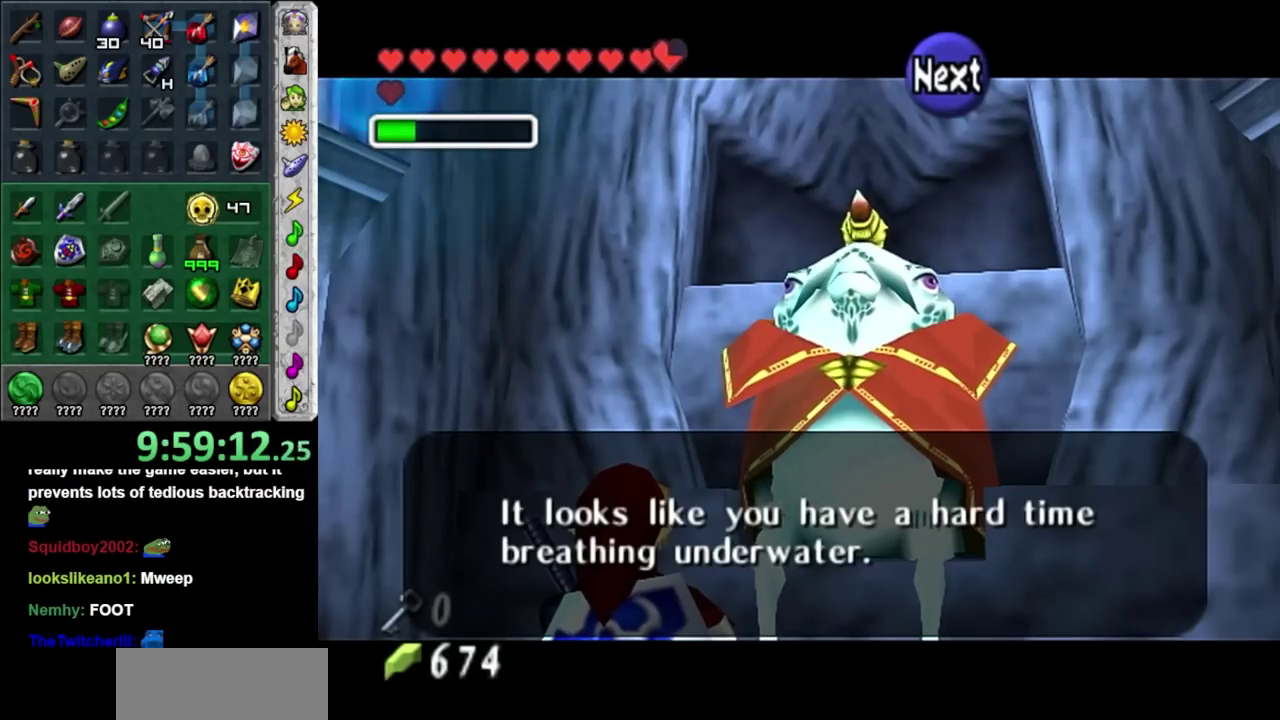
{"buttons": [], "left_stick": "center", "right_stick": "center", "events": [[67, "A", "down"], [200, "A", "up"], [283, "A", "down"], [383, "A", "up"]]}
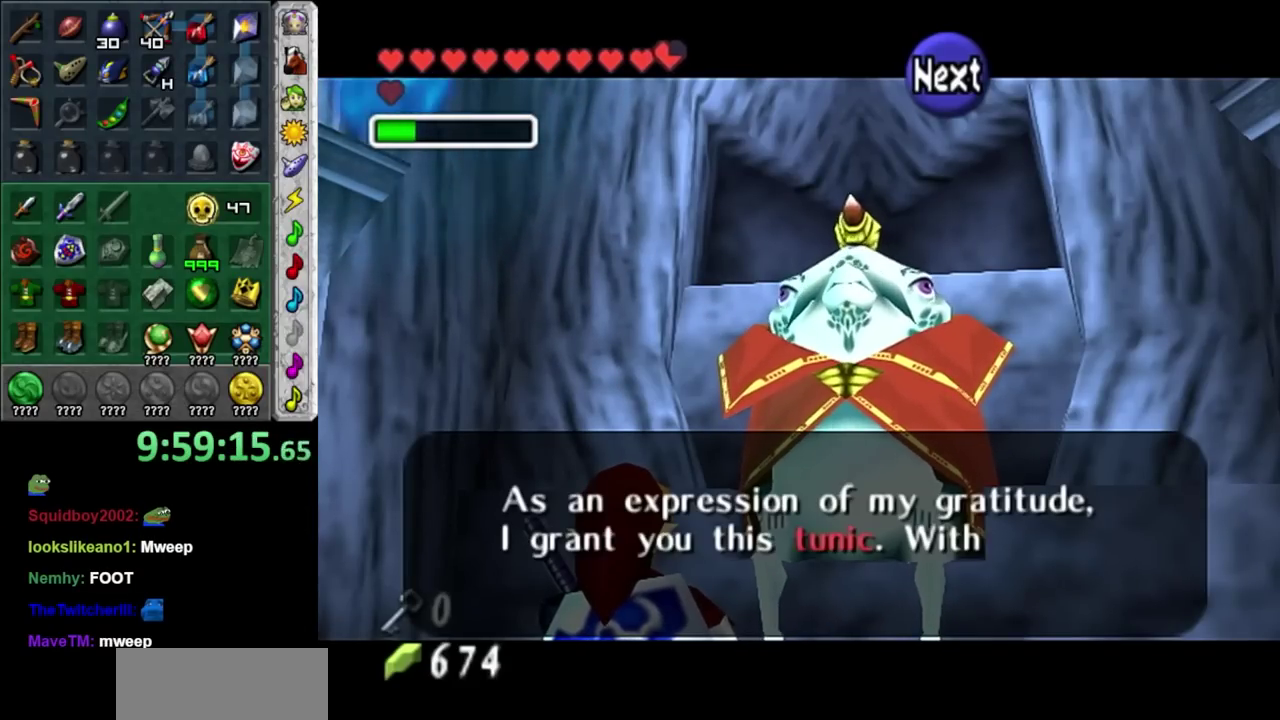
{"buttons": [], "left_stick": "center", "right_stick": "center", "events": [[17, "A", "down"], [83, "A", "up"], [200, "A", "down"], [300, "A", "up"], [400, "A", "down"], [483, "A", "up"]]}
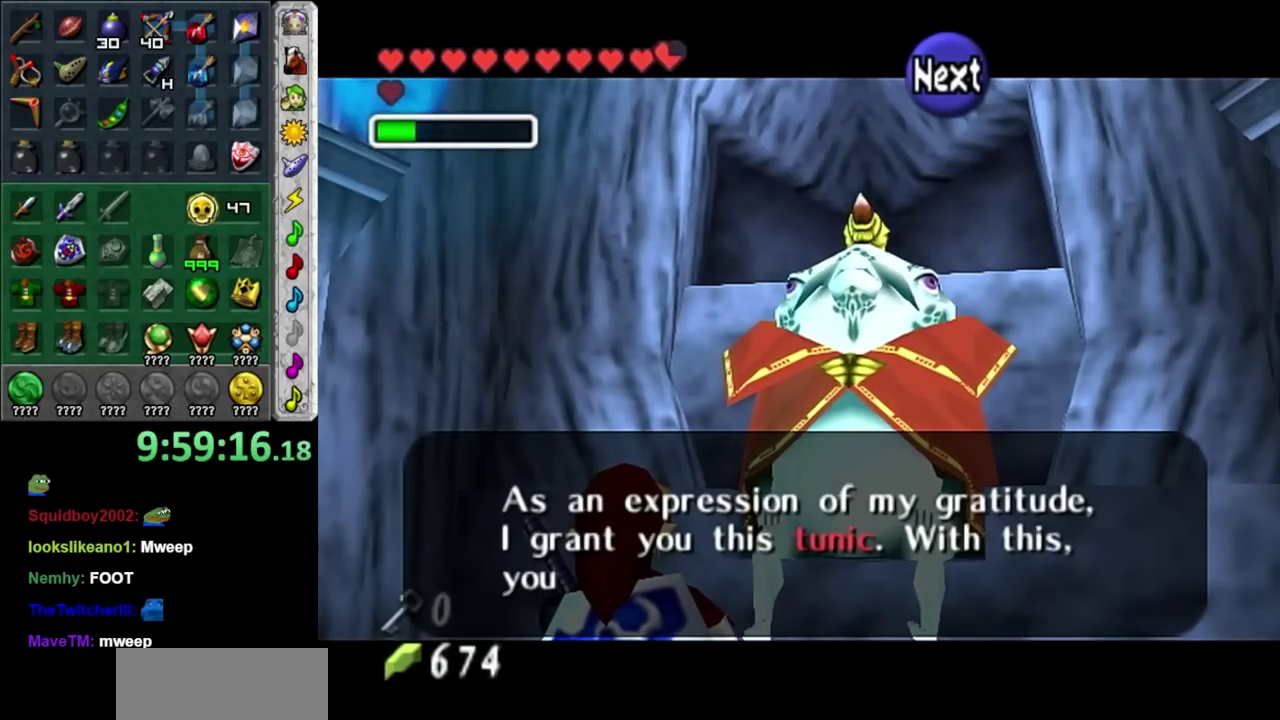
{"buttons": ["A"], "left_stick": "center", "right_stick": "center", "events": [[83, "A", "down"], [200, "A", "up"], [300, "A", "down"], [367, "A", "up"], [450, "A", "down"]]}
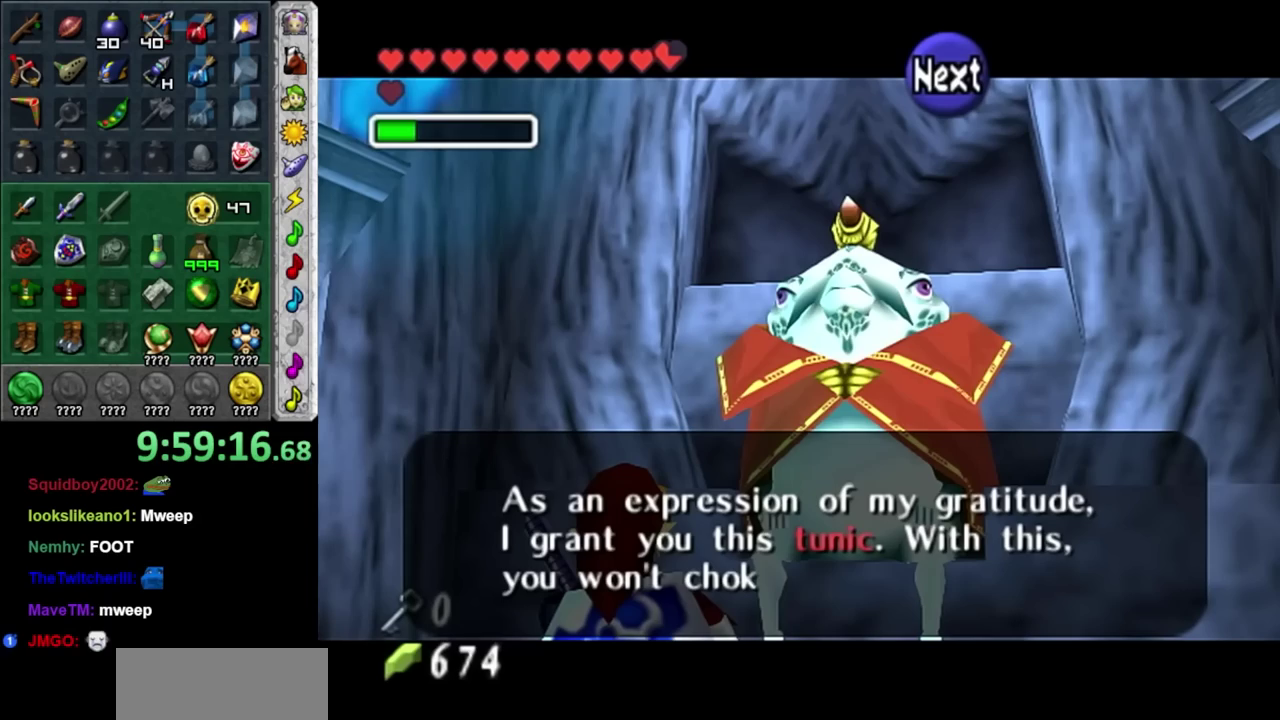
{"buttons": [], "left_stick": "center", "right_stick": "center", "events": [[83, "A", "up"], [167, "A", "down"], [267, "A", "up"], [367, "A", "down"], [450, "A", "up"]]}
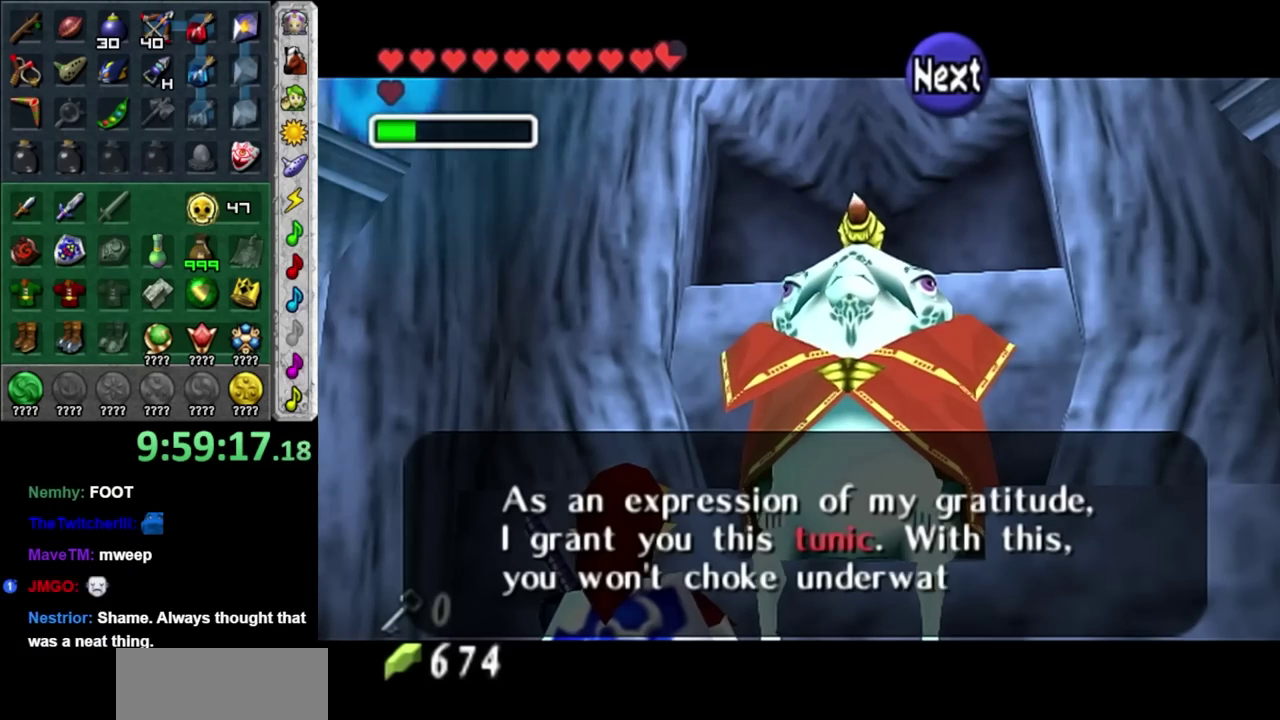
{"buttons": ["A"], "left_stick": "center", "right_stick": "center", "events": [[50, "A", "down"], [167, "A", "up"], [233, "A", "down"], [333, "A", "up"], [450, "A", "down"]]}
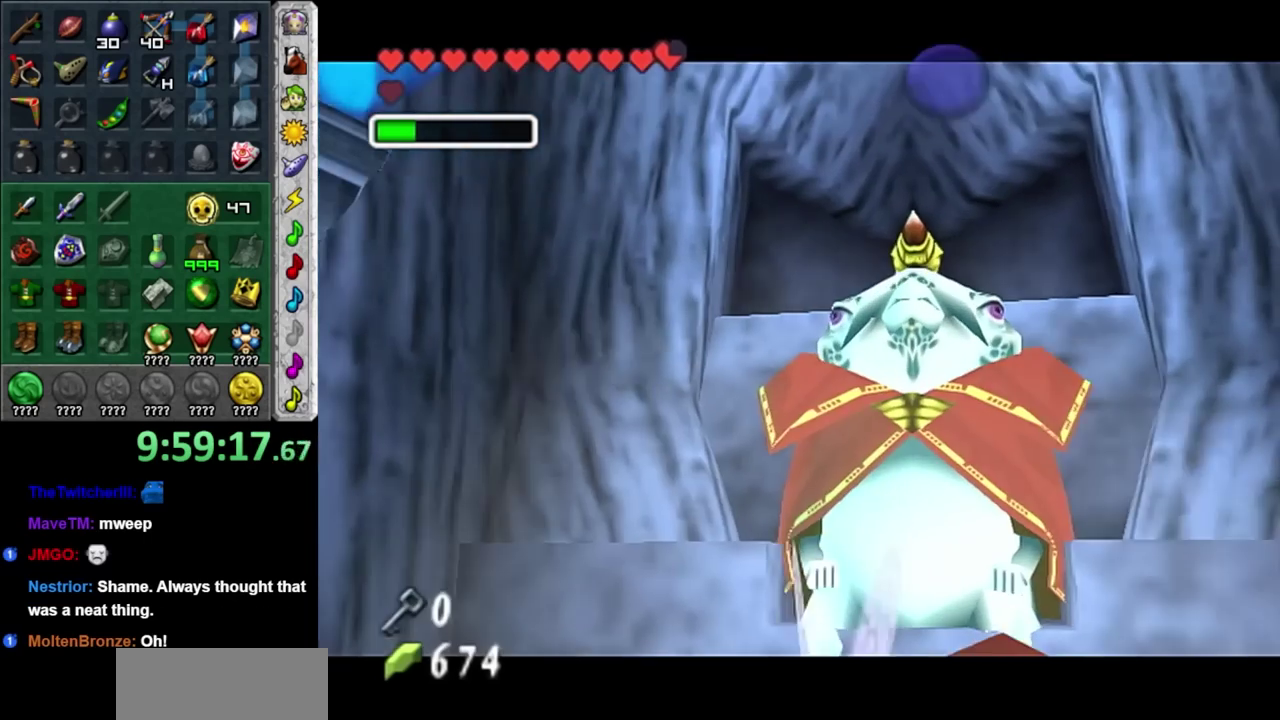
{"buttons": [], "left_stick": "center", "right_stick": "center", "events": [[17, "A", "up"]]}
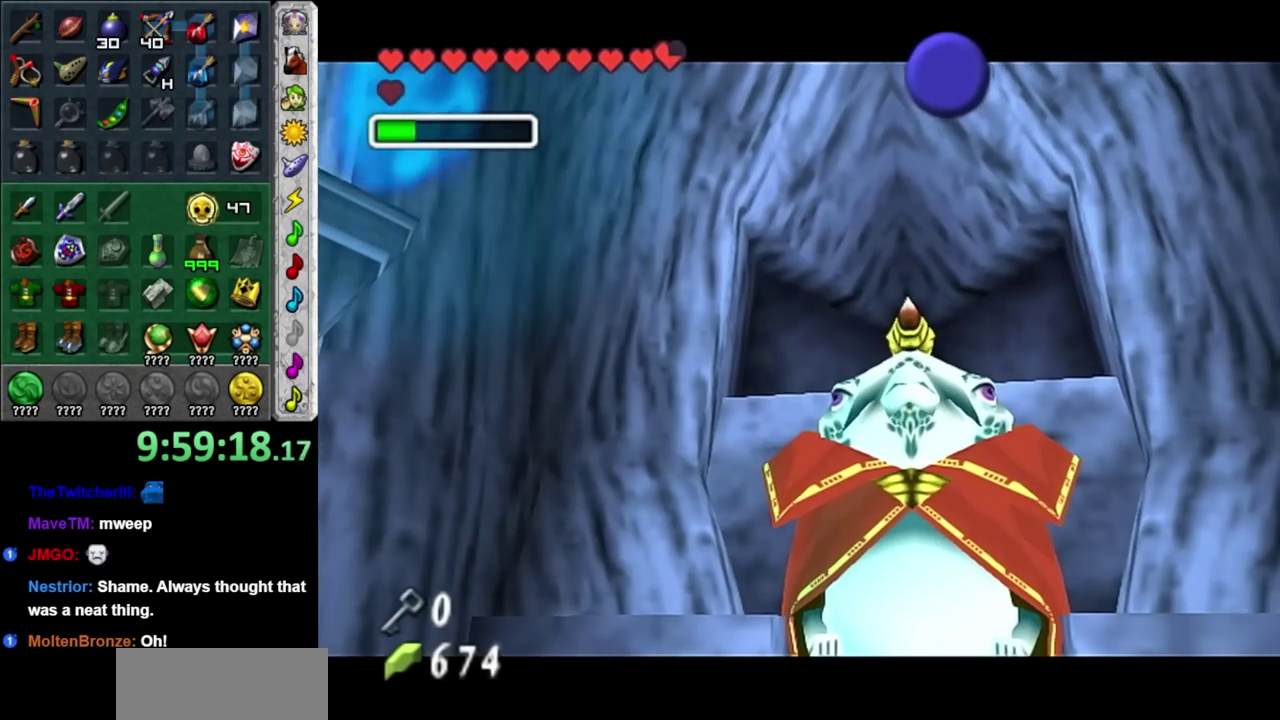
{"buttons": [], "left_stick": "center", "right_stick": "center", "events": []}
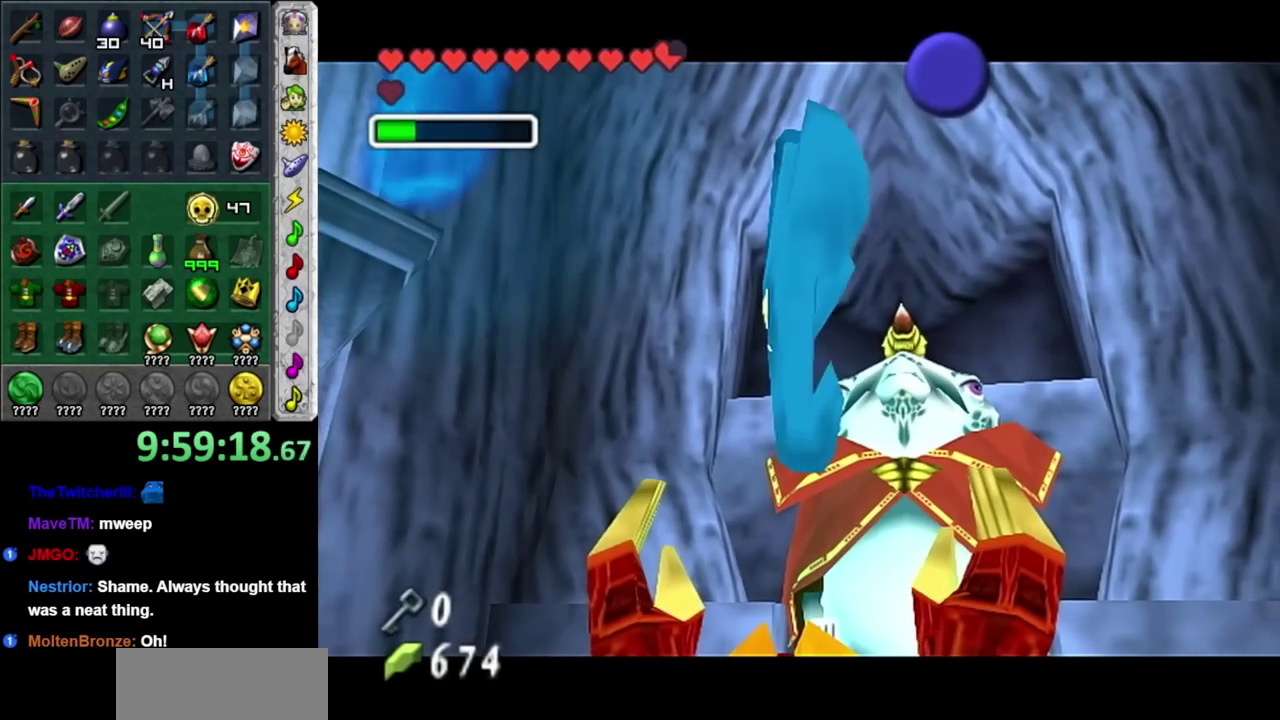
{"buttons": [], "left_stick": "up", "right_stick": "center", "events": [[150, "left_stick", "up"]]}
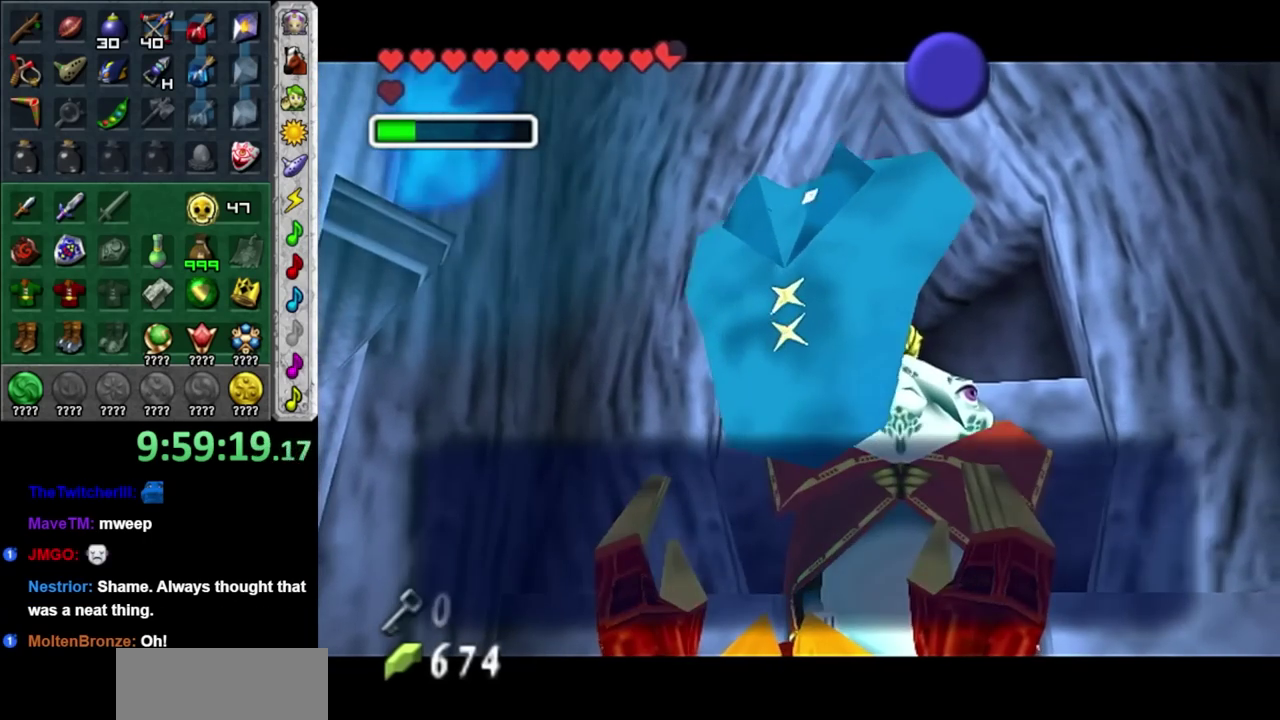
{"buttons": ["A"], "left_stick": "up", "right_stick": "center", "events": [[50, "X", "down"], [200, "X", "up"], [400, "A", "down"]]}
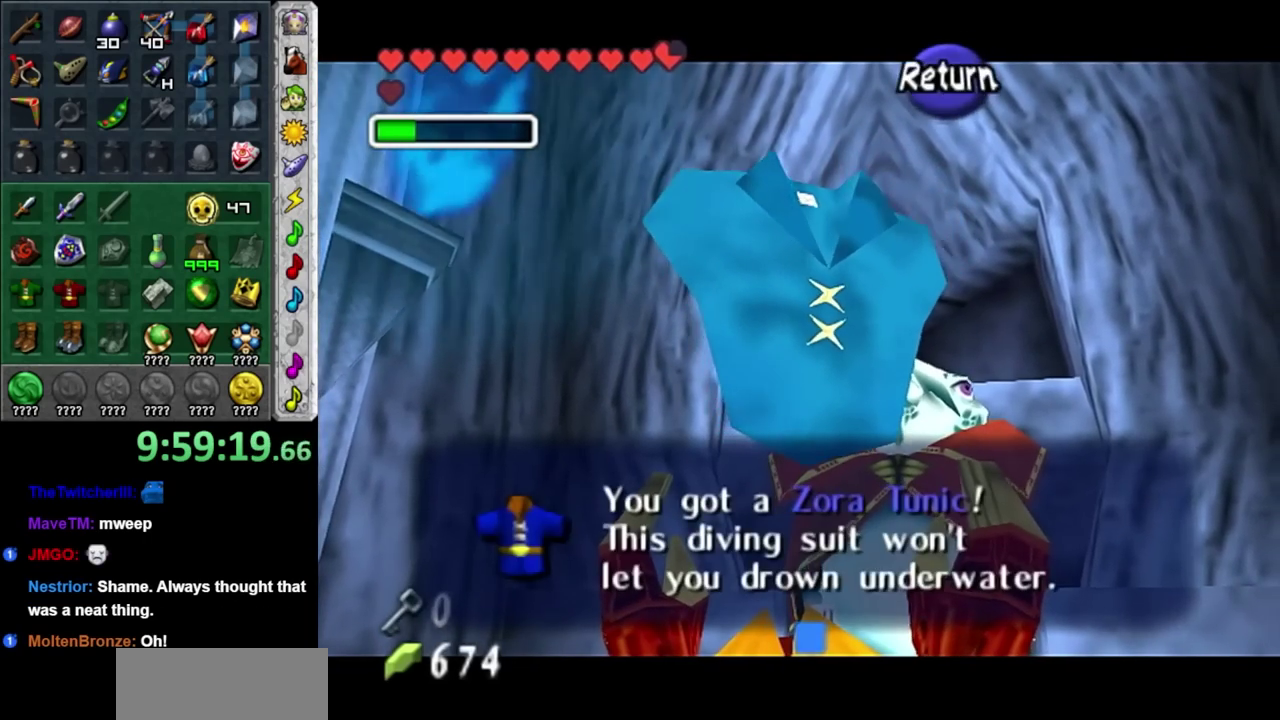
{"buttons": [], "left_stick": "up", "right_stick": "center", "events": [[17, "A", "up"]]}
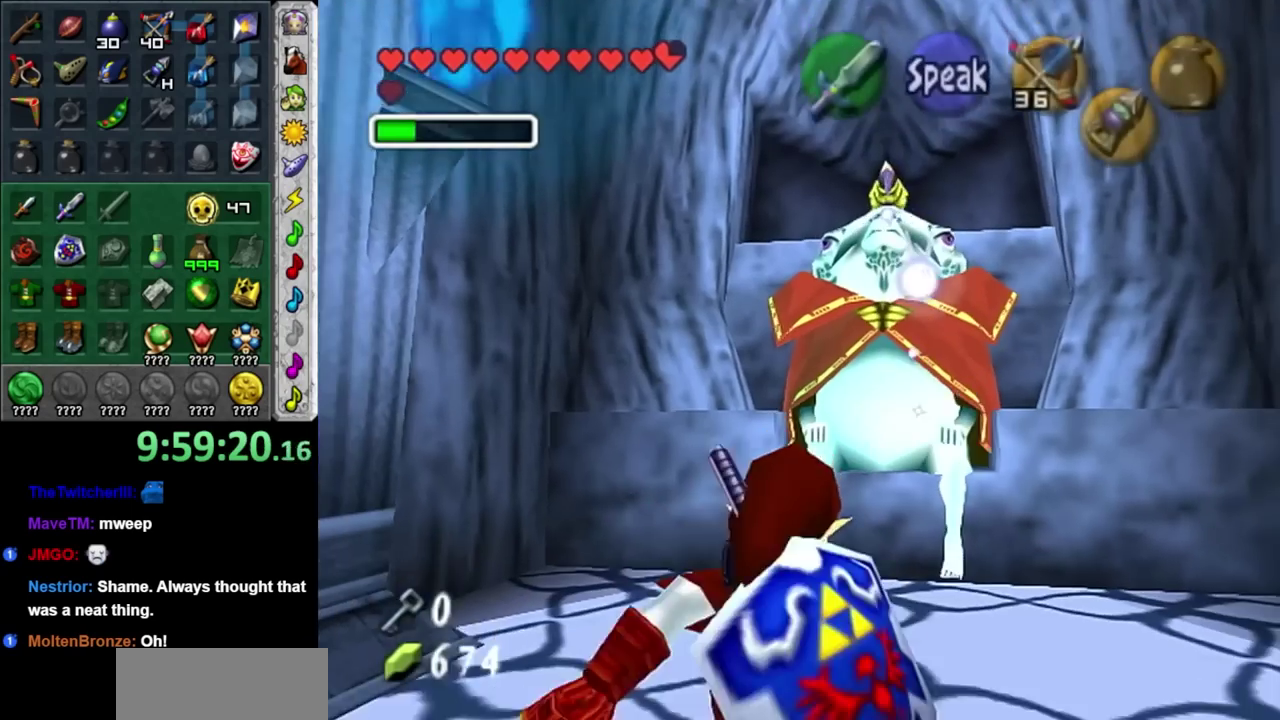
{"buttons": [], "left_stick": "up-left", "right_stick": "center", "events": [[83, "left_stick", "up-left"]]}
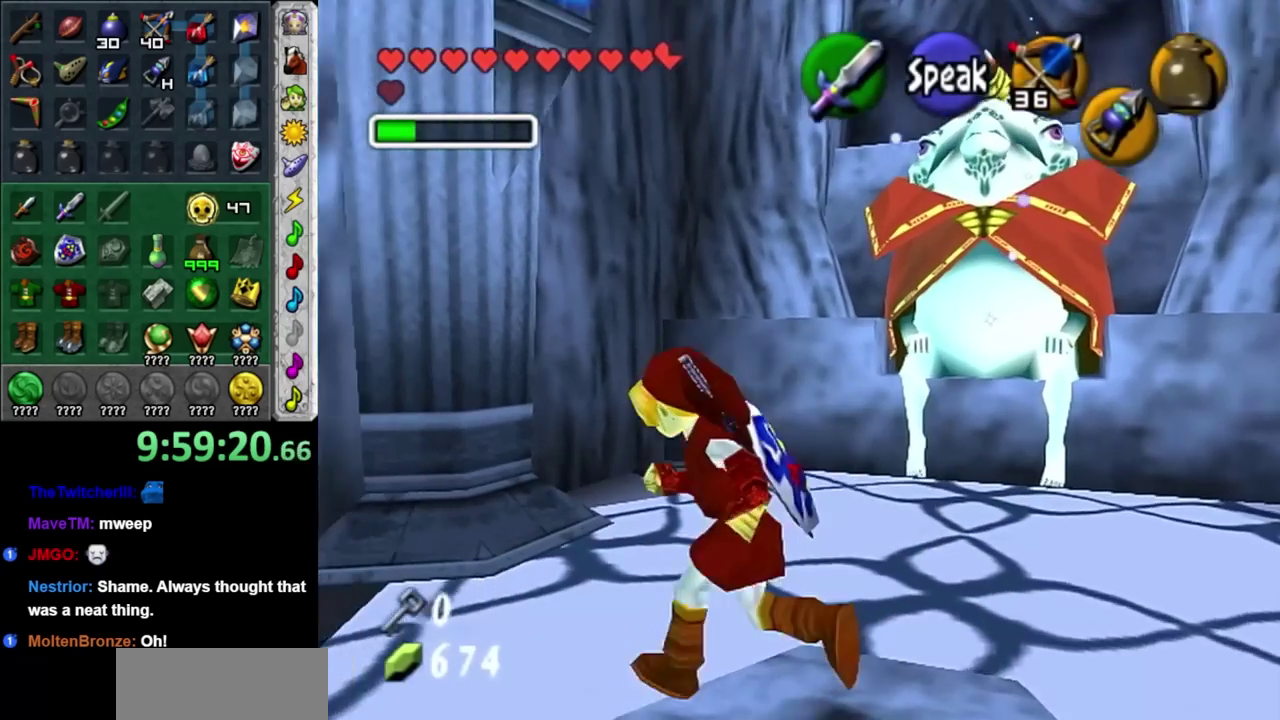
{"buttons": [], "left_stick": "down-right", "right_stick": "center", "events": [[17, "left_stick", "up-right"], [133, "left_stick", "right"], [267, "left_stick", "down-right"]]}
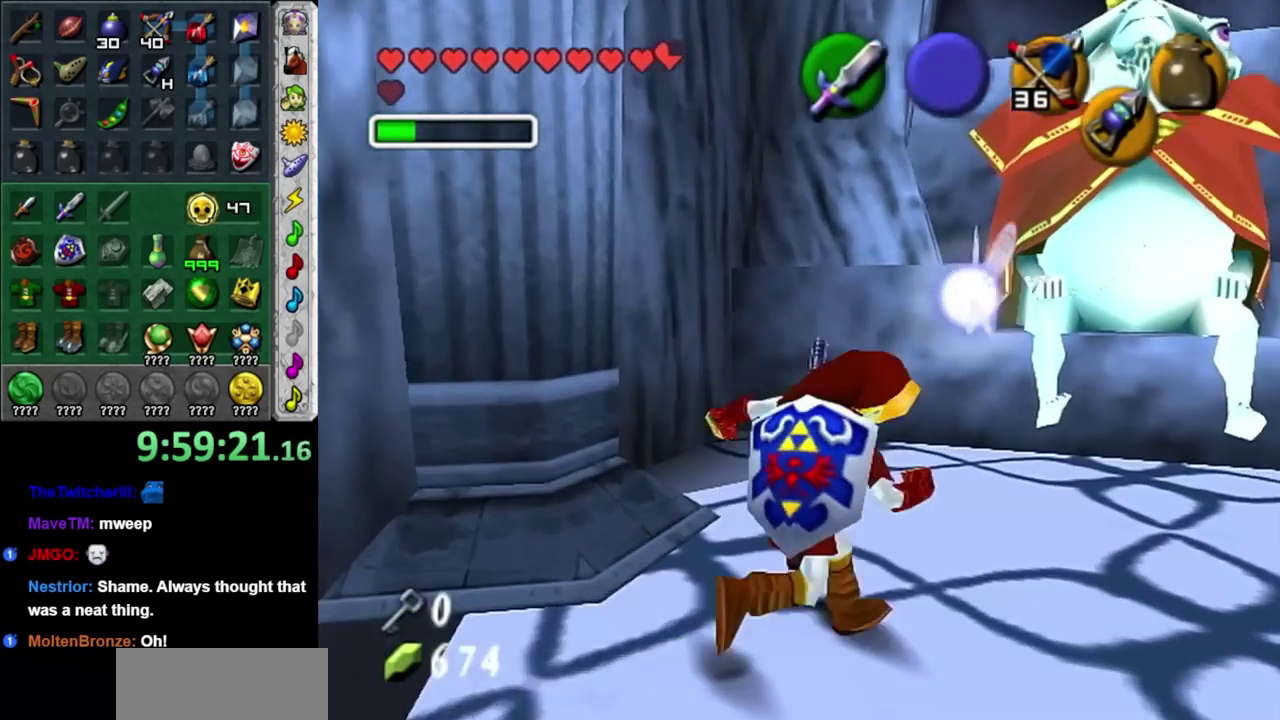
{"buttons": [], "left_stick": "up", "right_stick": "center", "events": [[50, "L1", "down"], [117, "left_stick", "center"], [267, "L1", "up"], [333, "left_stick", "up"]]}
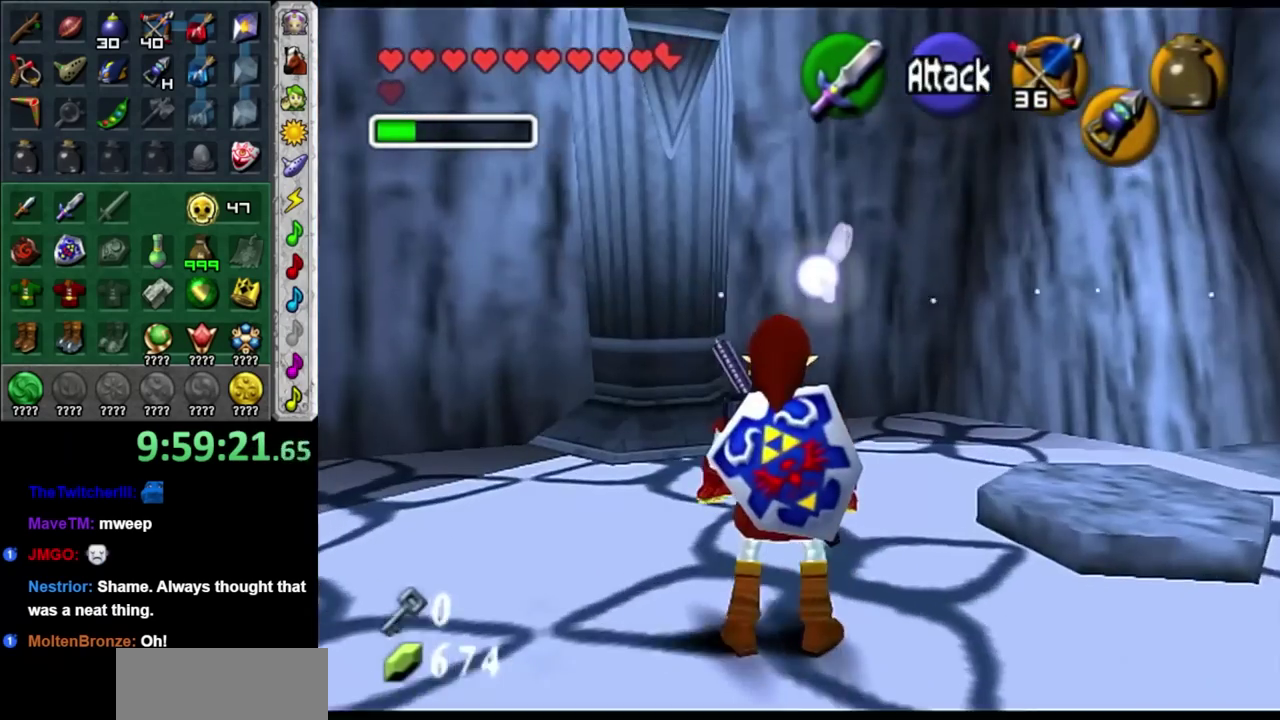
{"buttons": [], "left_stick": "right", "right_stick": "center", "events": [[167, "left_stick", "up-right"], [417, "left_stick", "right"]]}
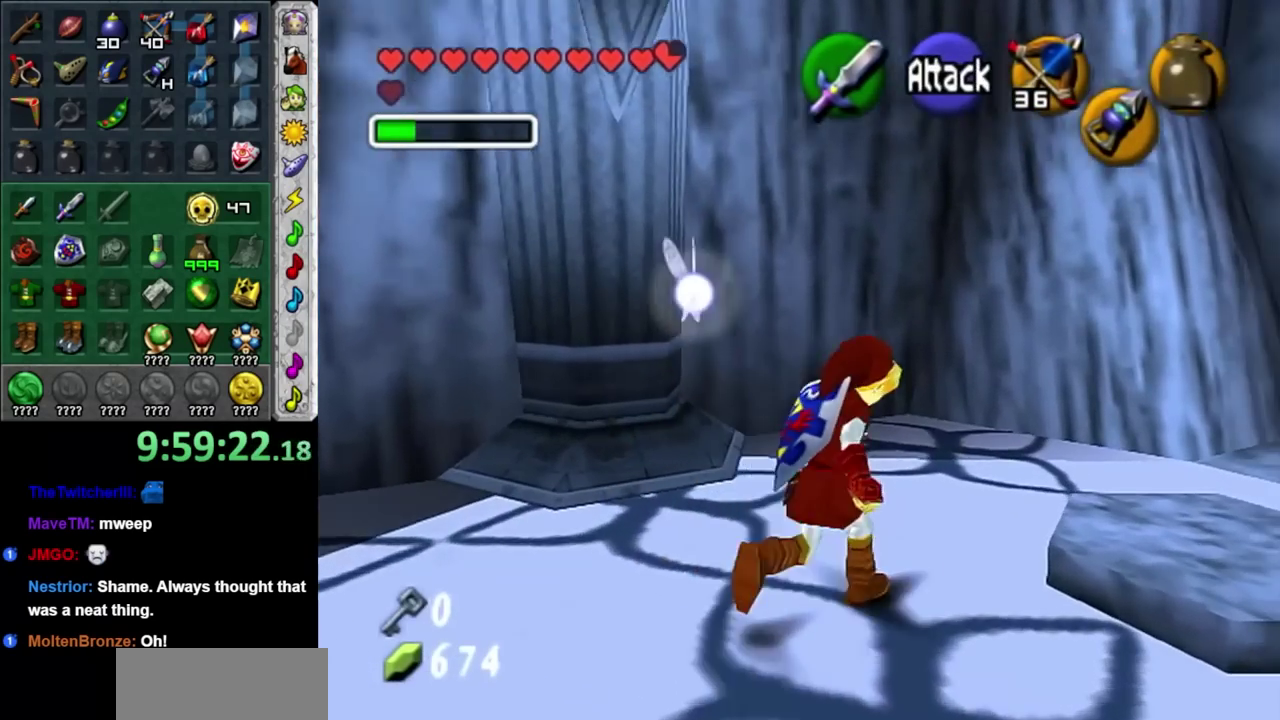
{"buttons": ["A"], "left_stick": "up", "right_stick": "center", "events": [[167, "left_stick", "up-right"], [383, "A", "down"], [383, "left_stick", "up"]]}
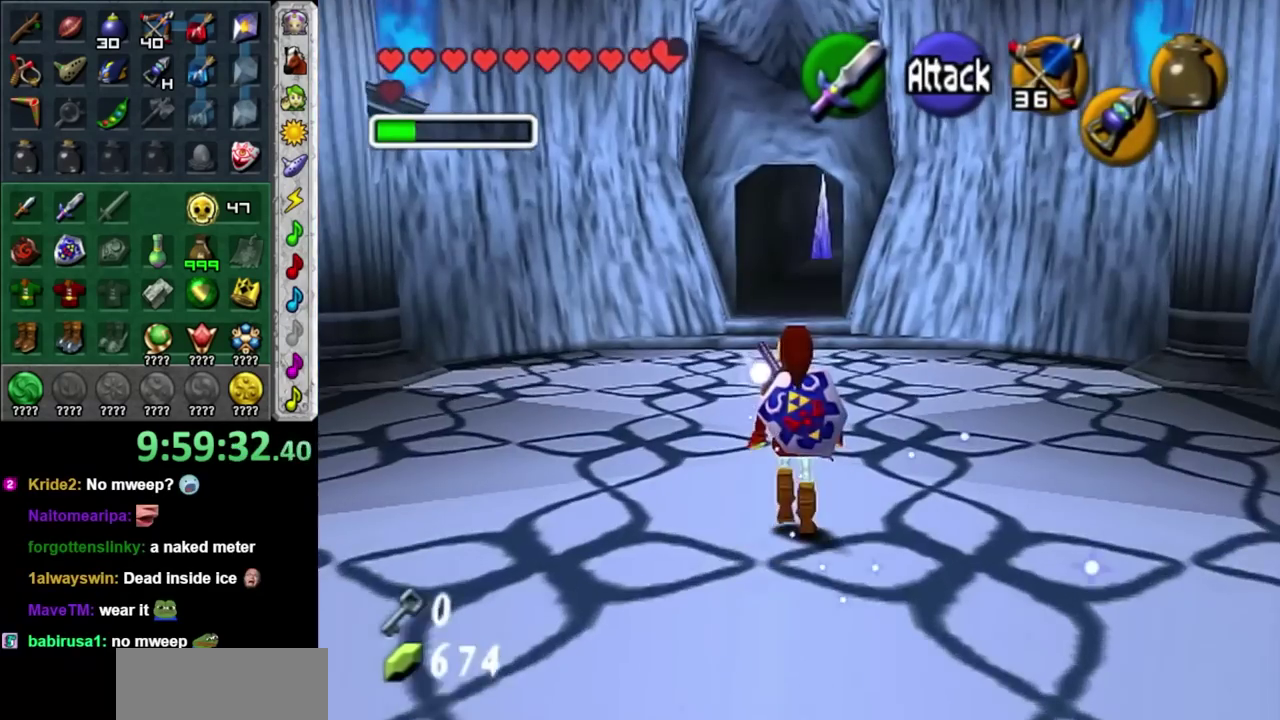
{"buttons": ["A"], "left_stick": "up", "right_stick": "center", "events": [[33, "A", "up"], [467, "A", "down"]]}
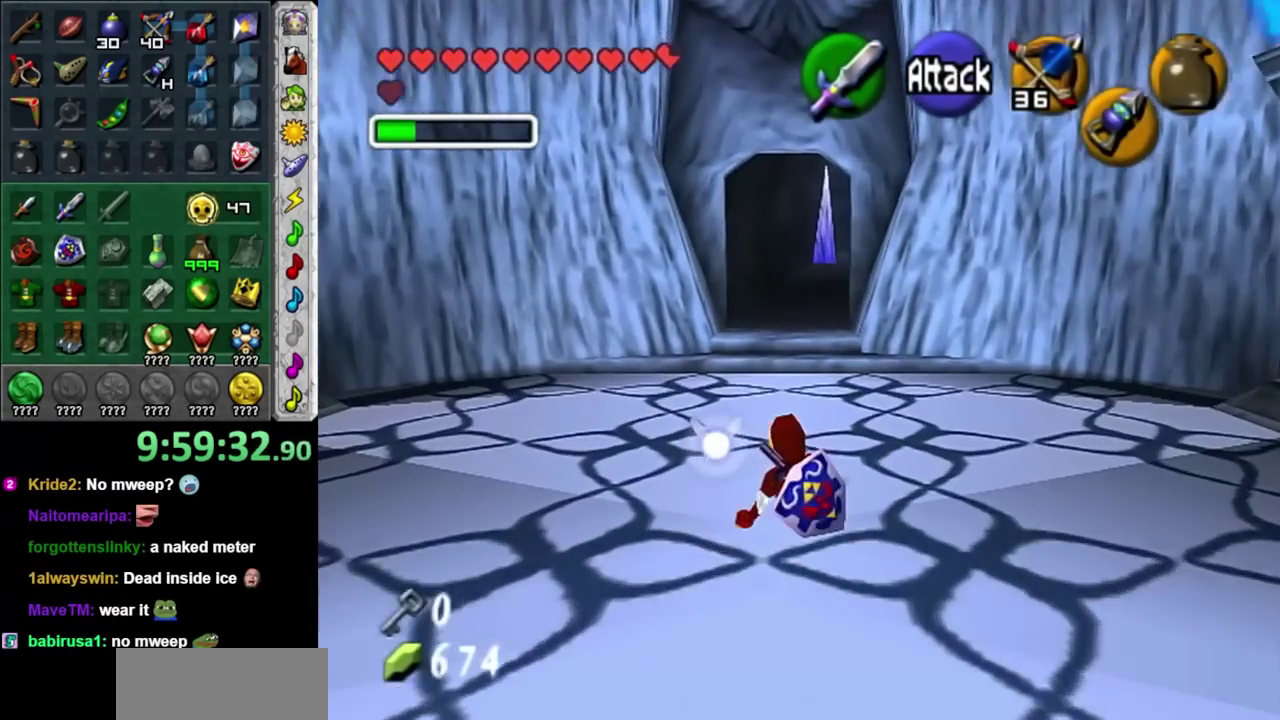
{"buttons": [], "left_stick": "up", "right_stick": "center", "events": [[183, "A", "up"]]}
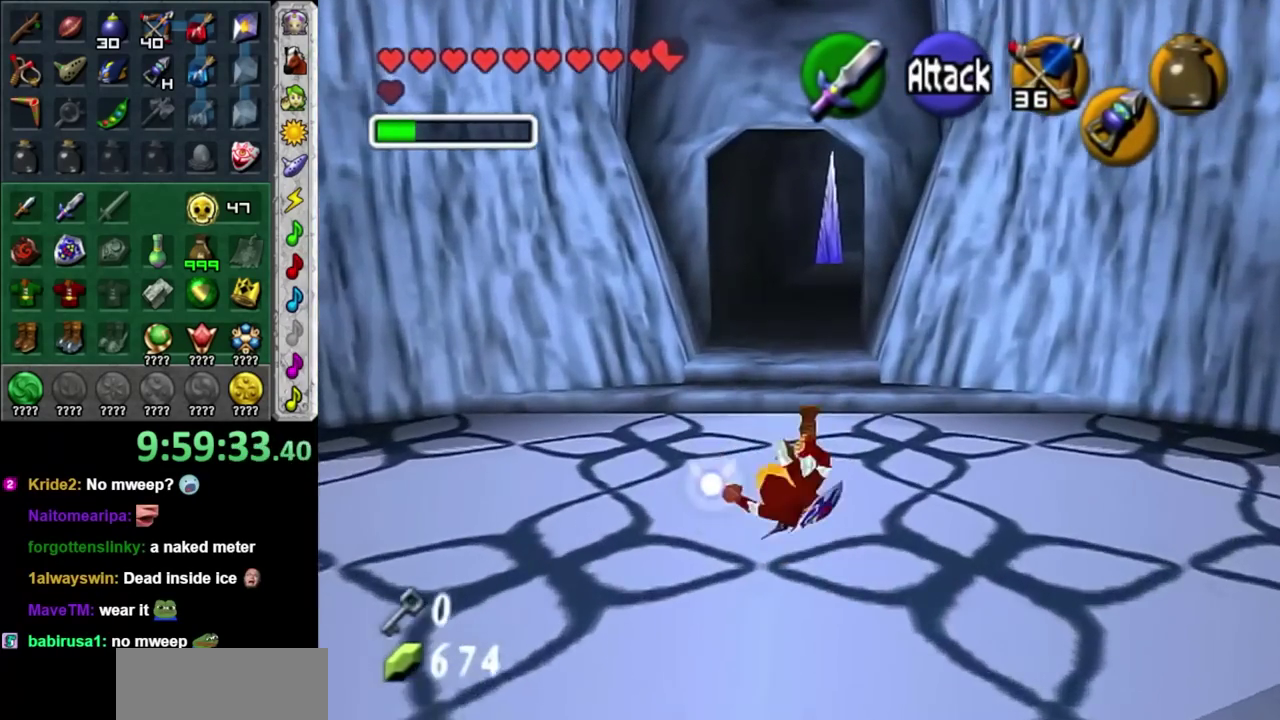
{"buttons": [], "left_stick": "up", "right_stick": "center", "events": [[217, "A", "down"], [467, "A", "up"]]}
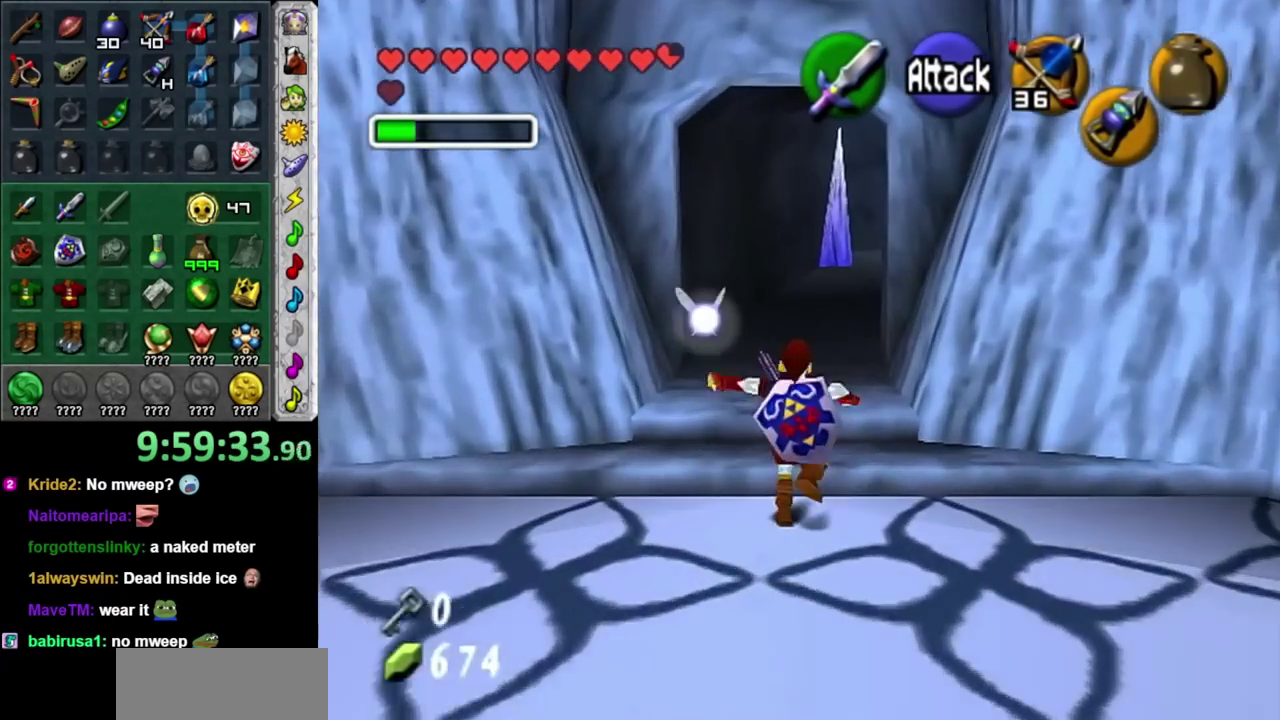
{"buttons": ["A"], "left_stick": "up", "right_stick": "center", "events": [[500, "A", "down"]]}
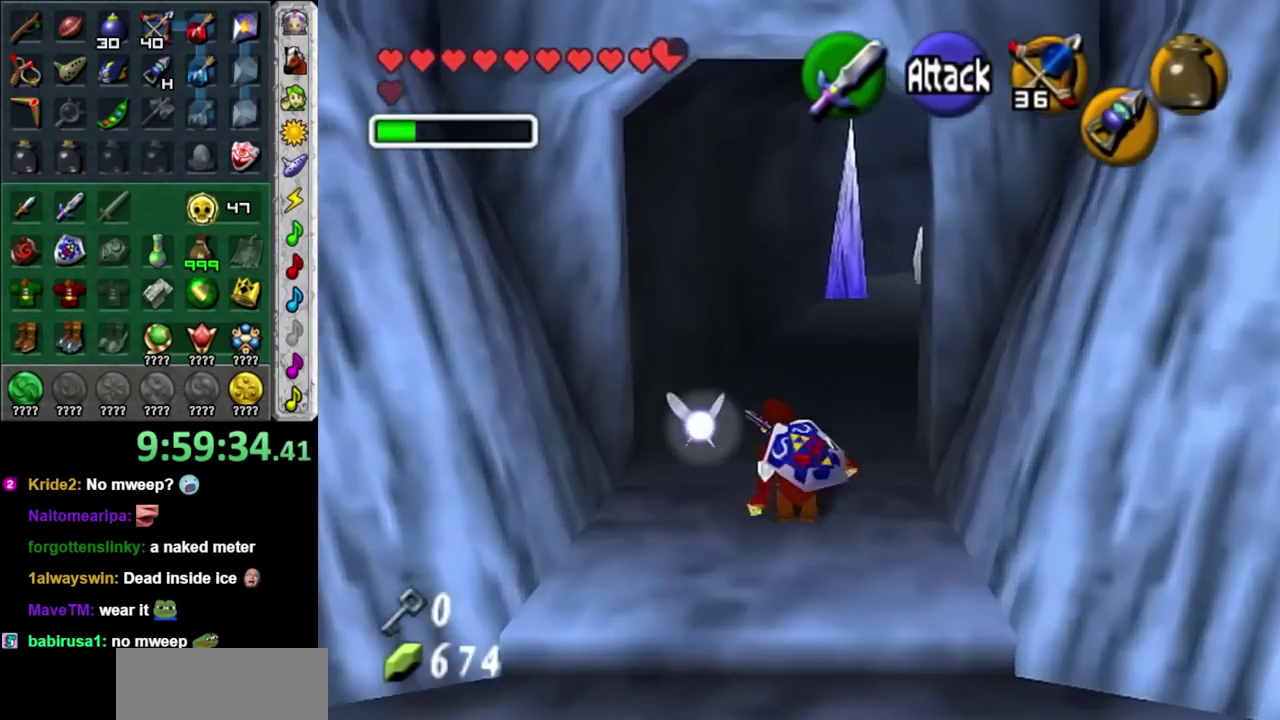
{"buttons": [], "left_stick": "up", "right_stick": "center", "events": [[100, "L1", "down"], [183, "A", "up"], [300, "L1", "up"]]}
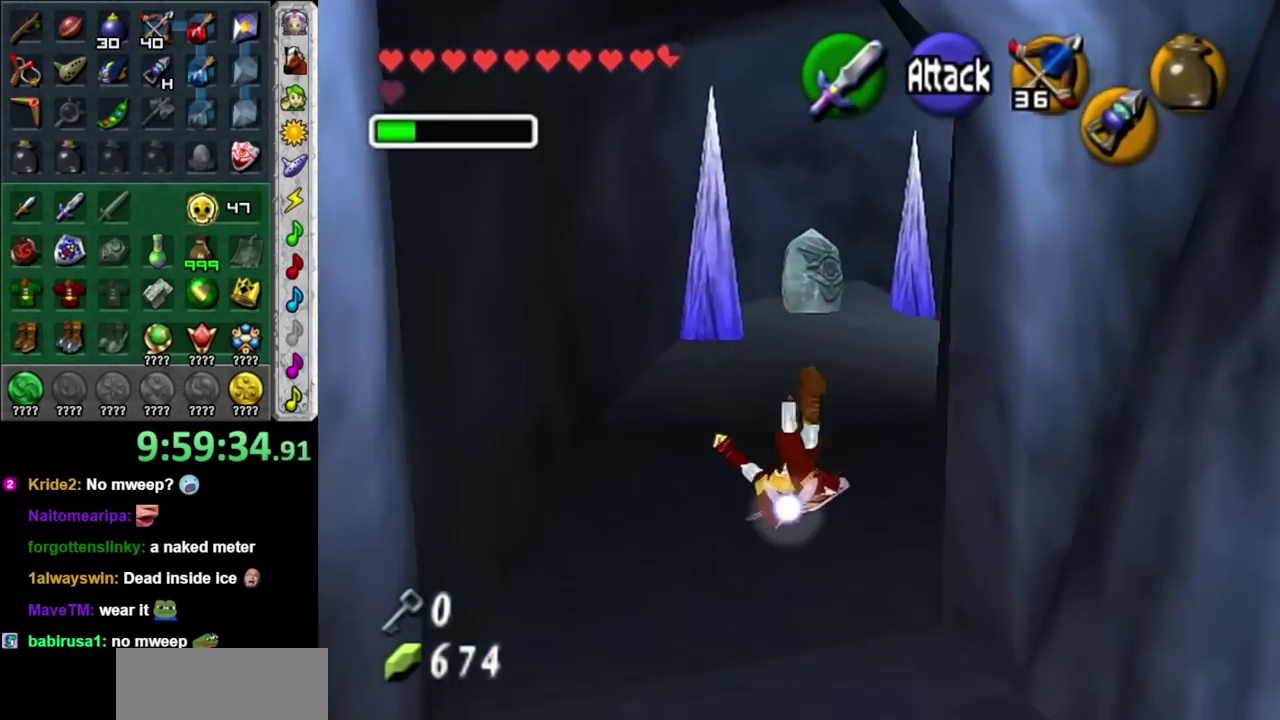
{"buttons": [], "left_stick": "up-right", "right_stick": "center", "events": [[183, "left_stick", "up-right"]]}
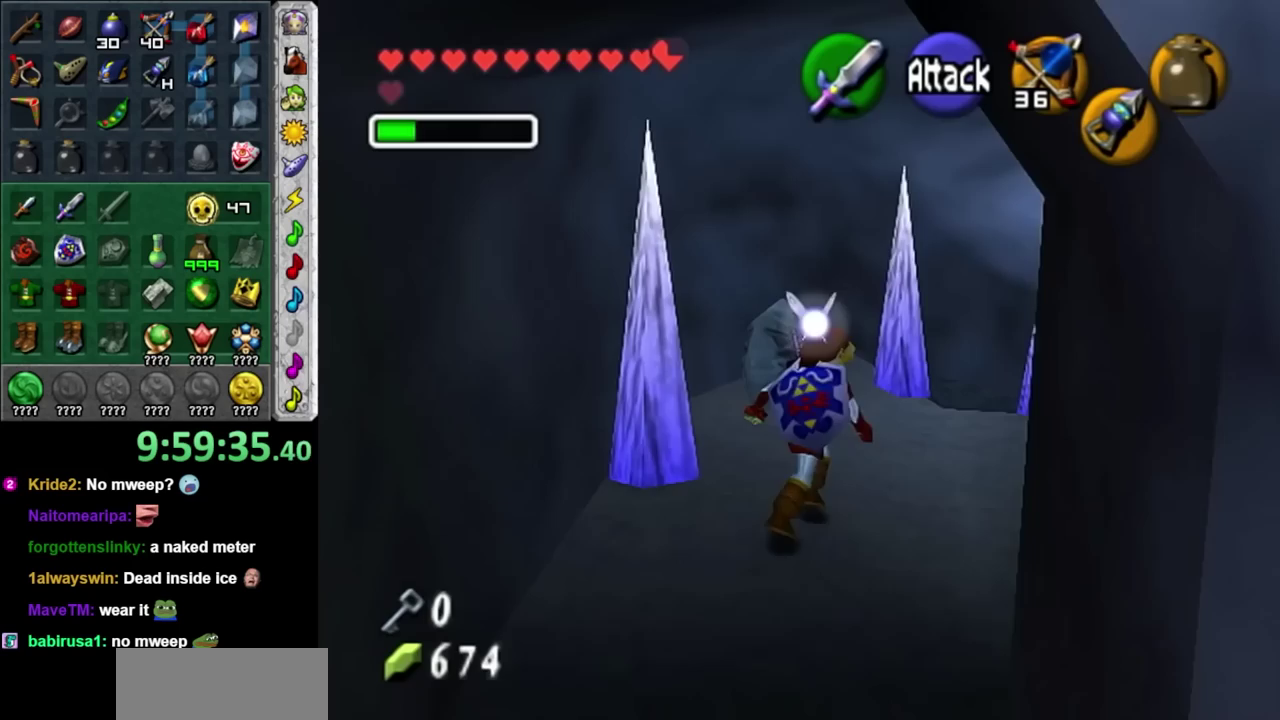
{"buttons": [], "left_stick": "up-right", "right_stick": "center", "events": [[100, "left_stick", "up"], [317, "left_stick", "up-right"]]}
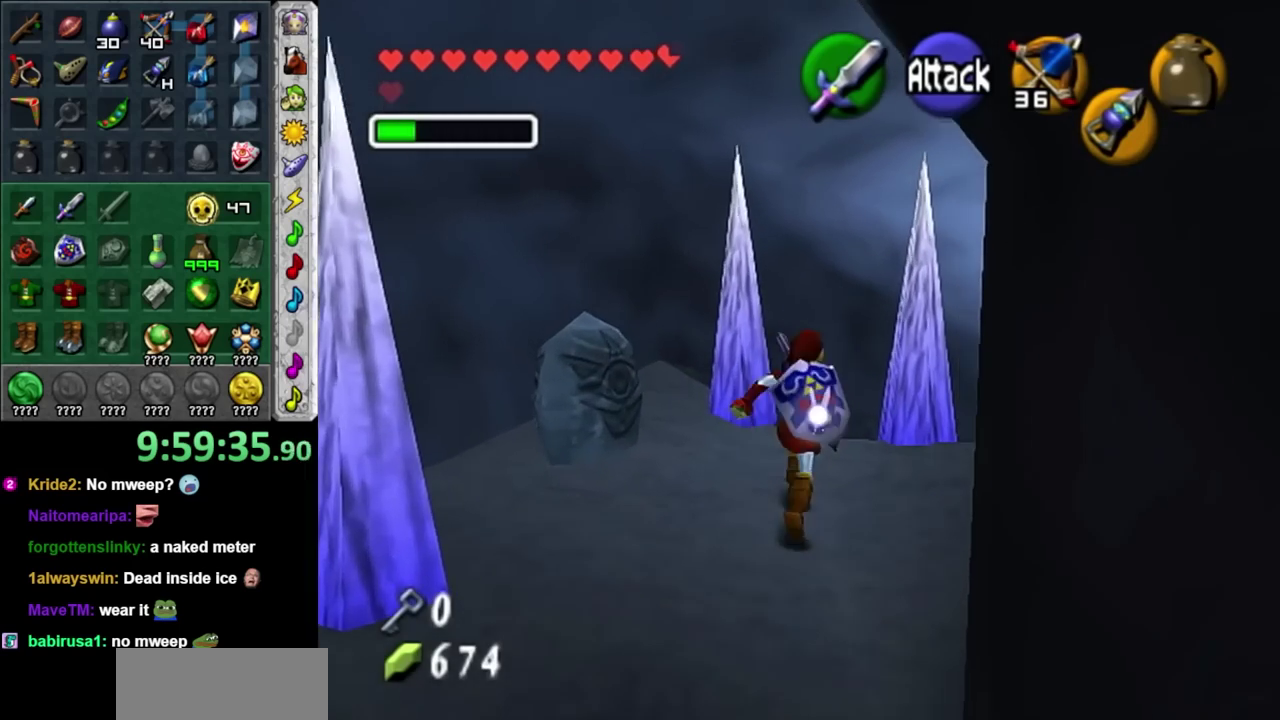
{"buttons": [], "left_stick": "up-right", "right_stick": "center", "events": []}
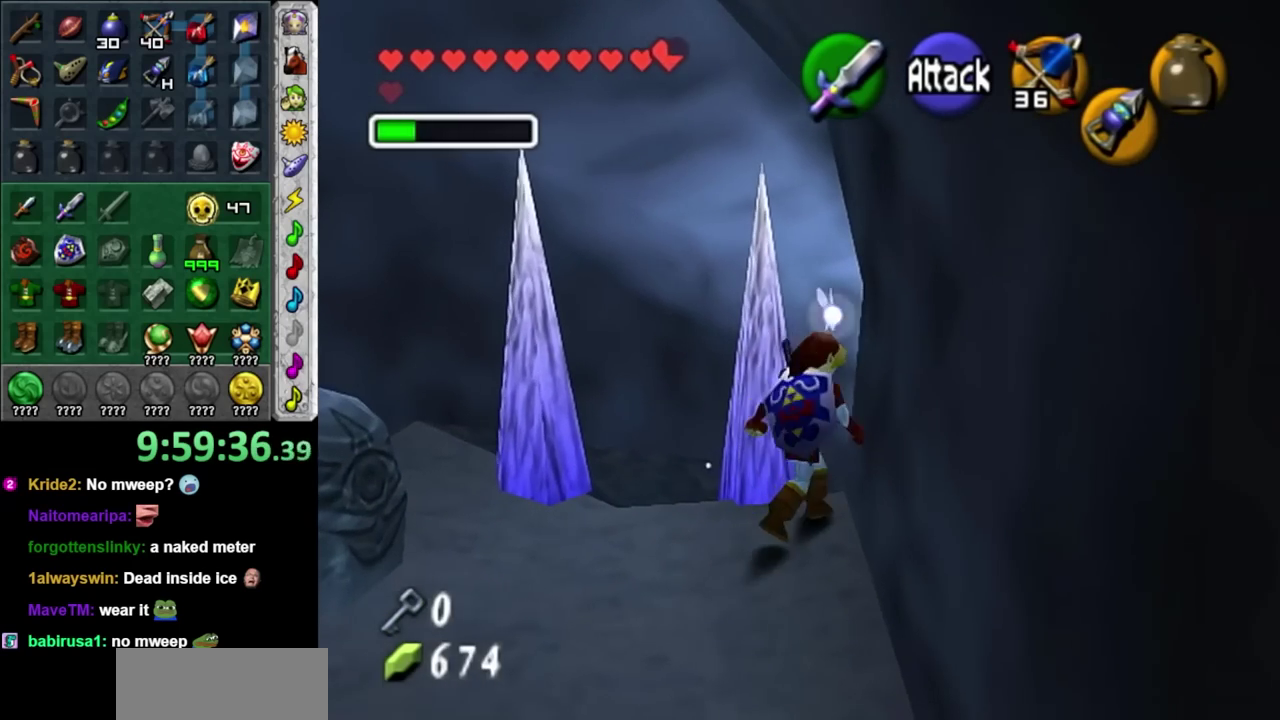
{"buttons": [], "left_stick": "up-left", "right_stick": "center", "events": [[67, "left_stick", "up"], [283, "left_stick", "up-left"], [383, "left_stick", "left"], [500, "left_stick", "up-left"]]}
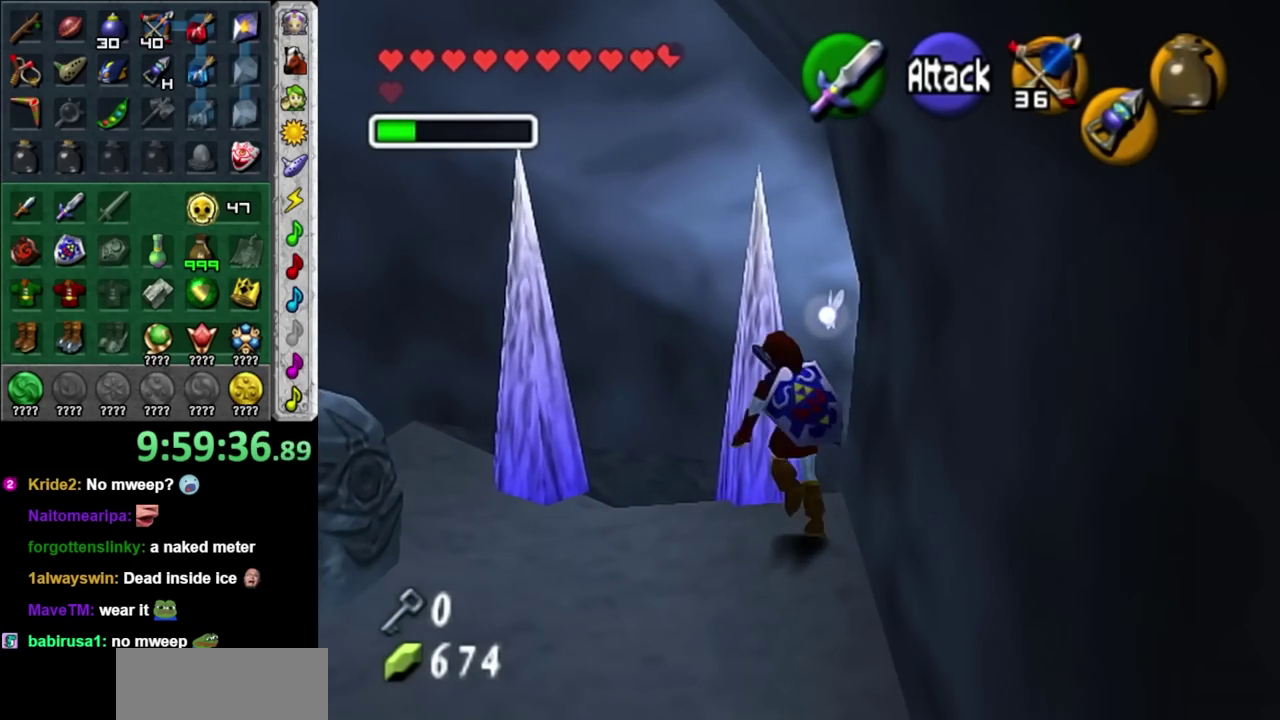
{"buttons": ["A"], "left_stick": "up-right", "right_stick": "center", "events": [[133, "left_stick", "up"], [250, "left_stick", "up-right"], [500, "A", "down"]]}
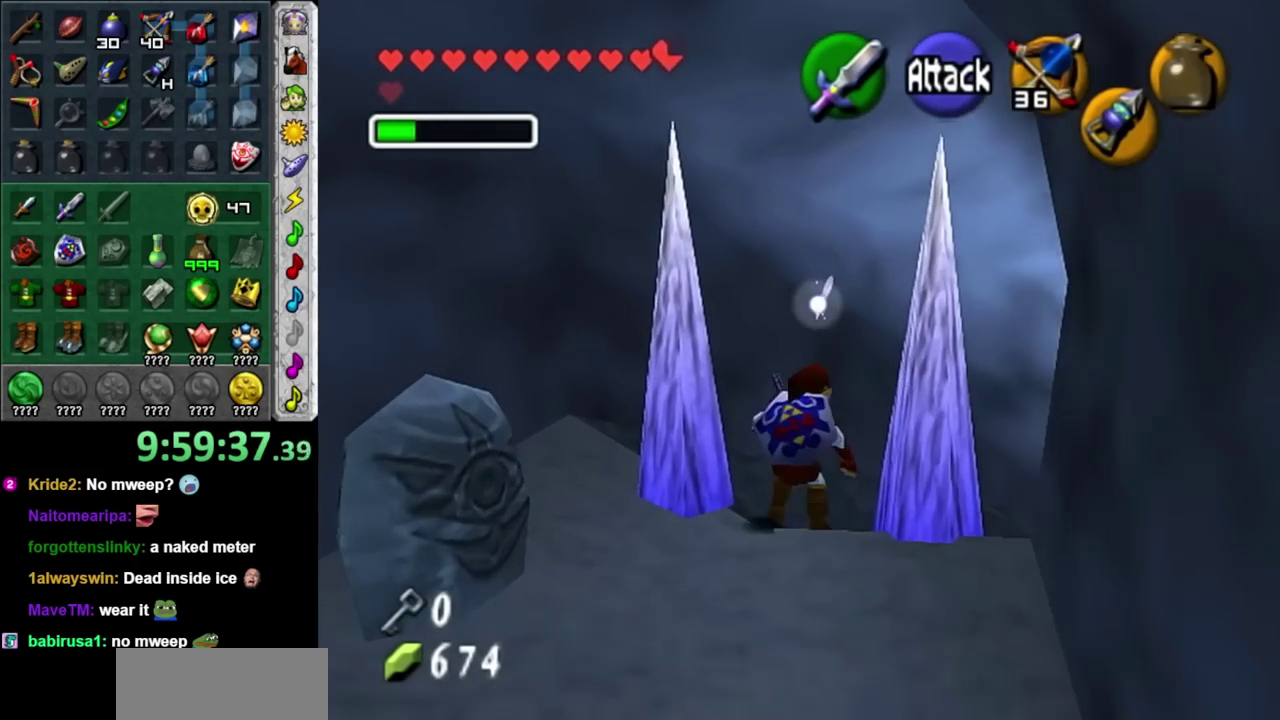
{"buttons": [], "left_stick": "up-right", "right_stick": "center", "events": [[150, "A", "up"], [250, "A", "down"], [383, "A", "up"]]}
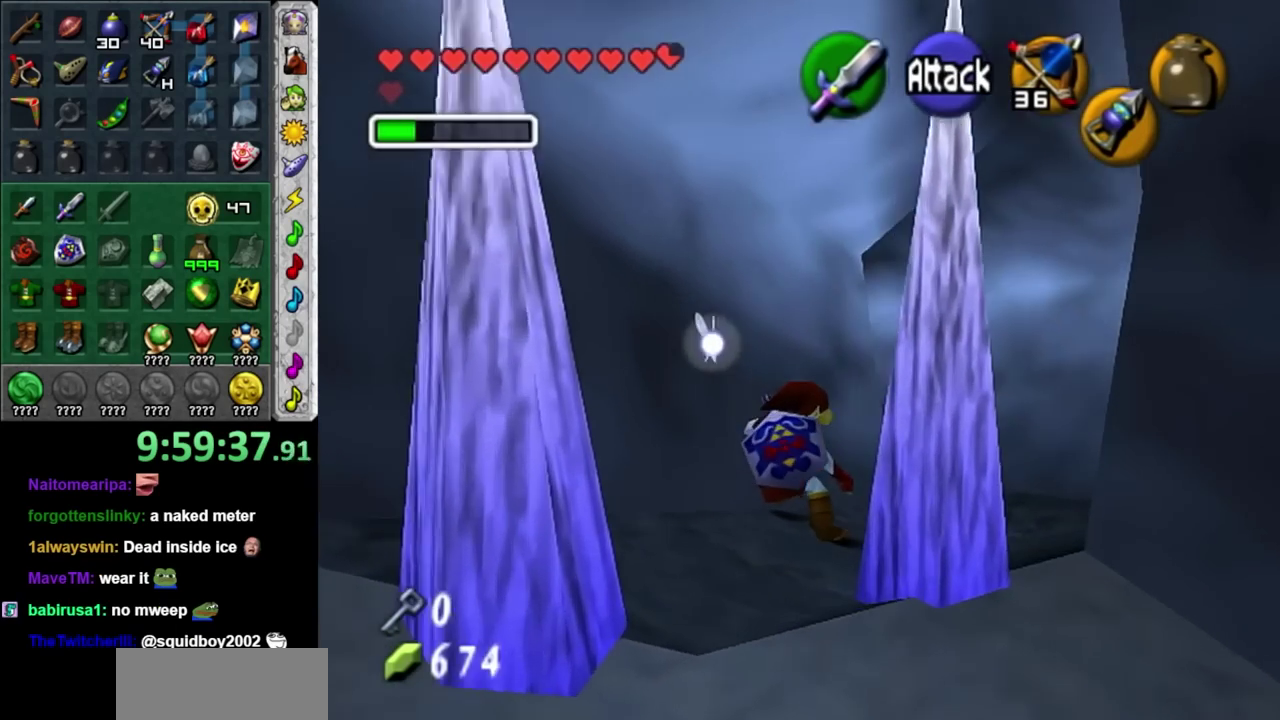
{"buttons": [], "left_stick": "up-left", "right_stick": "center", "events": [[167, "left_stick", "up"], [383, "left_stick", "up-left"]]}
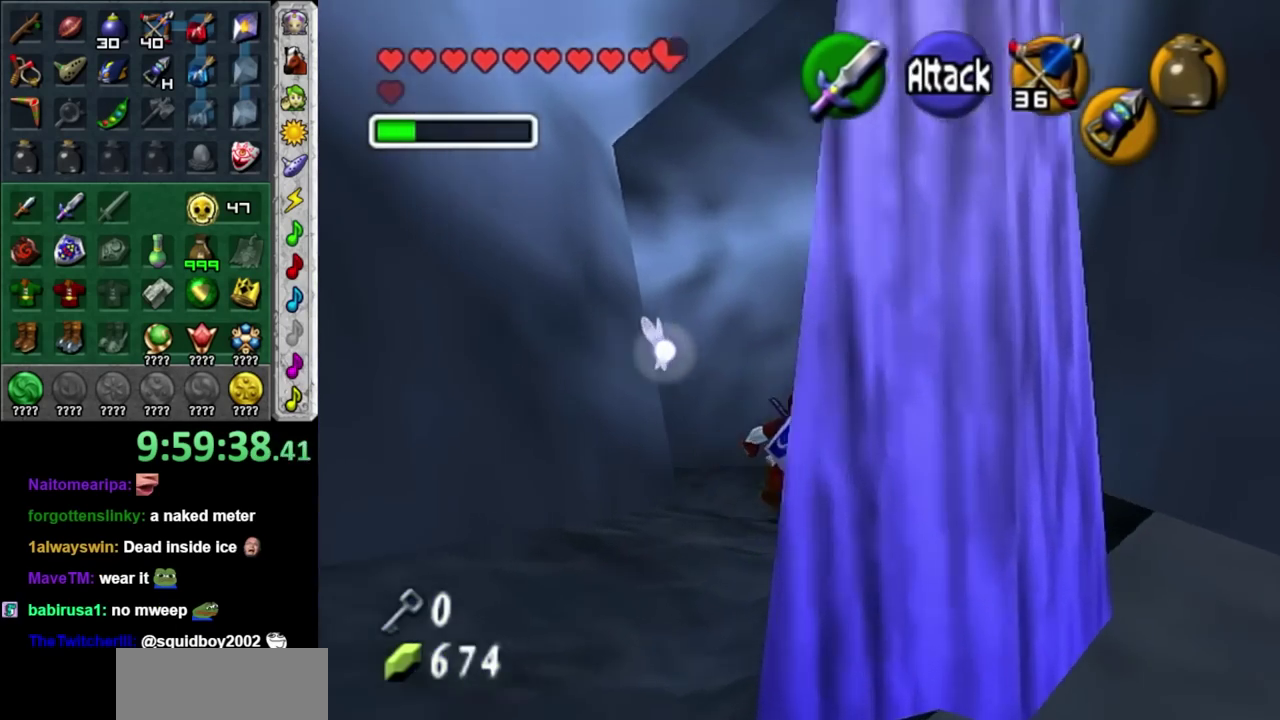
{"buttons": [], "left_stick": "up", "right_stick": "center", "events": [[50, "left_stick", "up"]]}
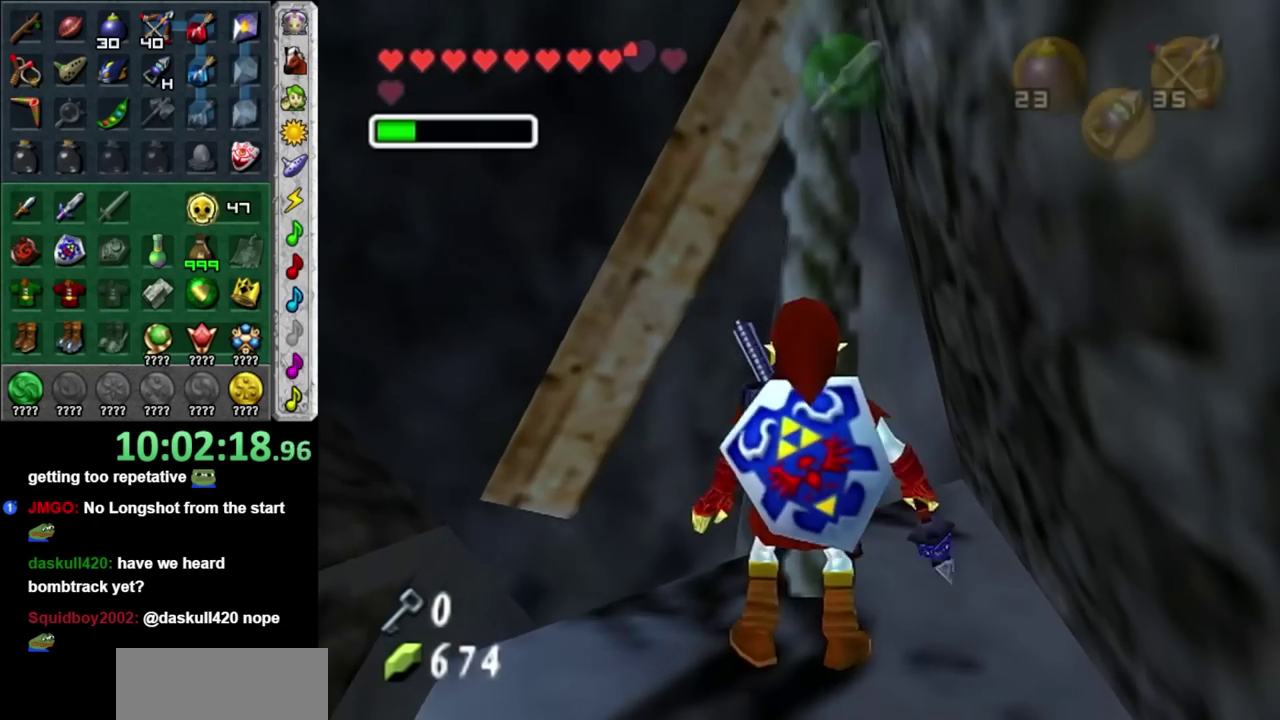
{"buttons": [], "left_stick": "up", "right_stick": "center", "events": []}